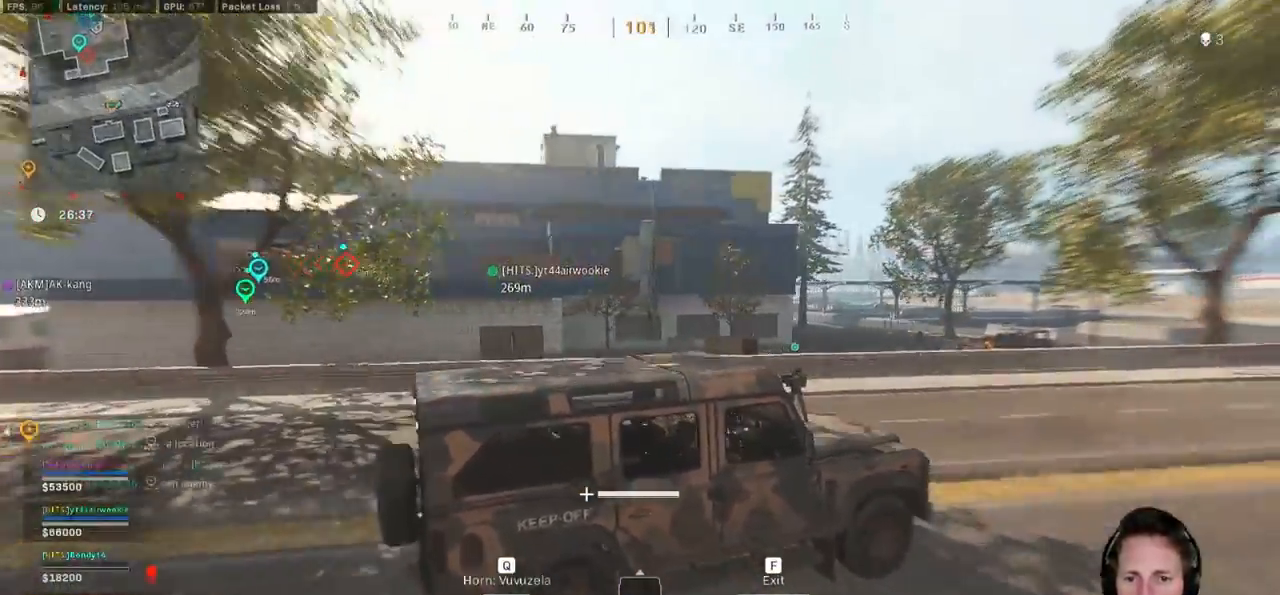
Gameplay with keyboard and mouse; each line is a JSON object with the keys and mouse buttons held at the frame after it. "events" lists presses ("down") and releases ("up") of "1", "2", "3", "4", "5", "a", "alt", "b", "c", "ctrl", "d", "e", "f", "g", "q", "r", "s", "shift", "space", "t", "tab", "v", "w", "x", "z", "mouse_left", "mouse_wheel", "mouse_right", "mouse_mb4" and "mouse_mb5" between this image and that frame as [ms after this image, input, new state], when the widget could be followed in between. "mouse_left", "mouse_wheel", "mouse_right", "mouse_mb4", "mouse_mb5" = the "left", "wheel", "right", "mb4", "mb5" buttons of the "mouse" list. No other keys are recorded. "wheel" means that the mouse wheel is clicked or scrolled. Mouse movement is not recorded.
{"keys": ["w"], "mouse": [], "events": [[117, "d", "down"], [300, "d", "up"]]}
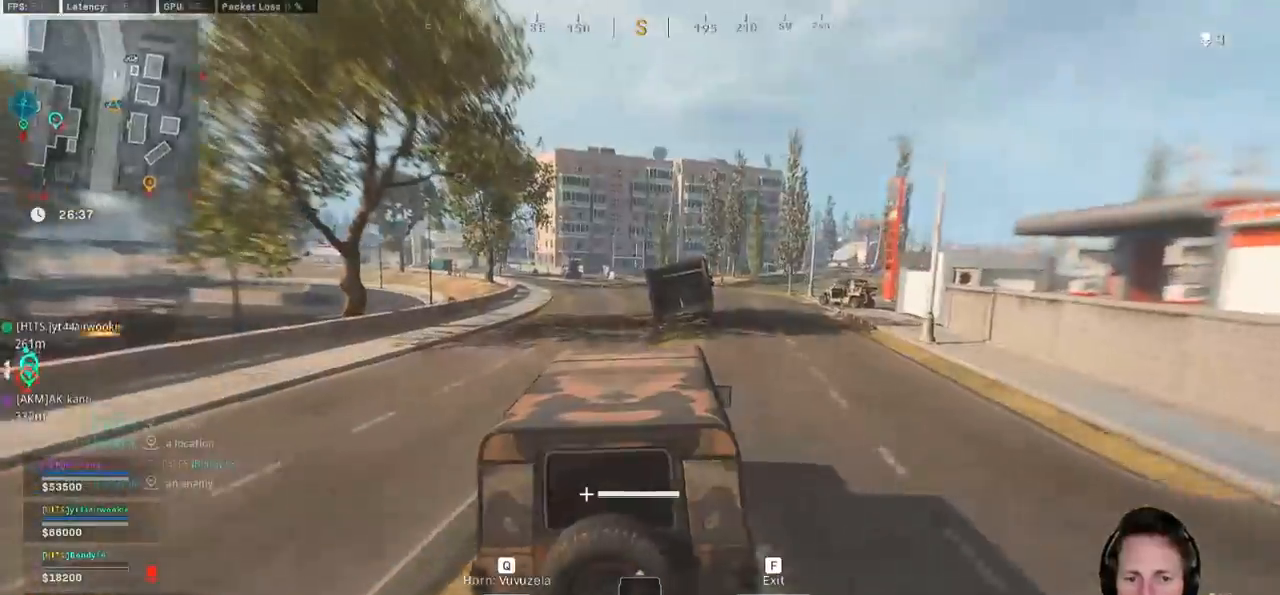
{"keys": ["d", "w"], "mouse": [], "events": [[183, "d", "down"]]}
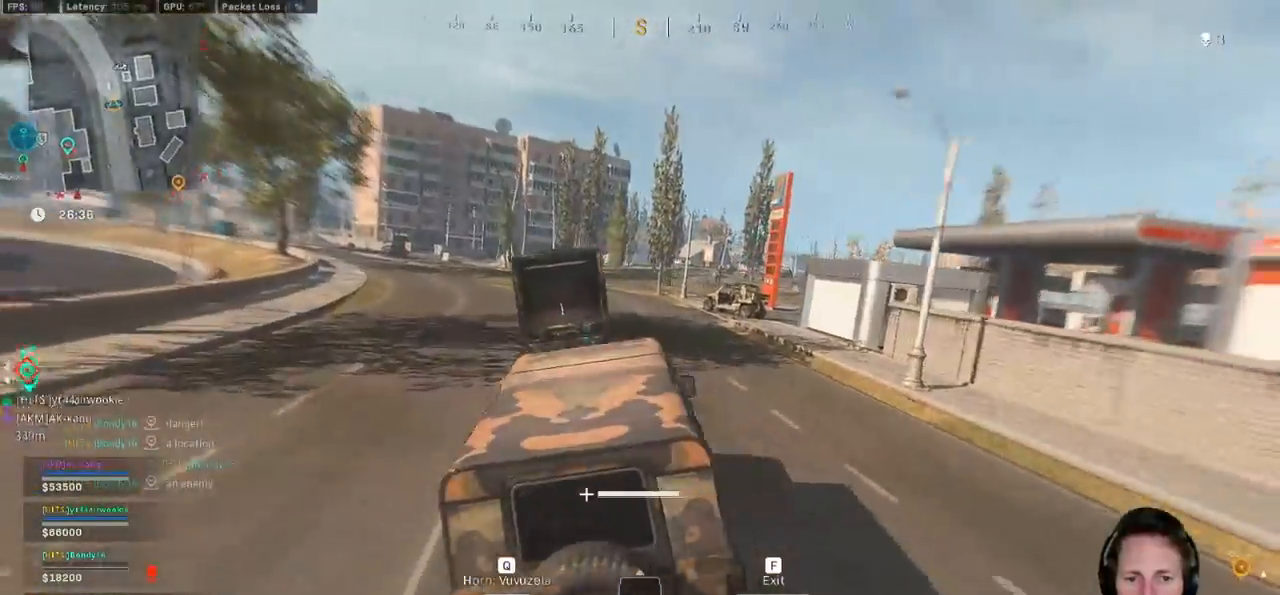
{"keys": ["a", "w"], "mouse": [], "events": [[100, "d", "up"], [350, "a", "down"]]}
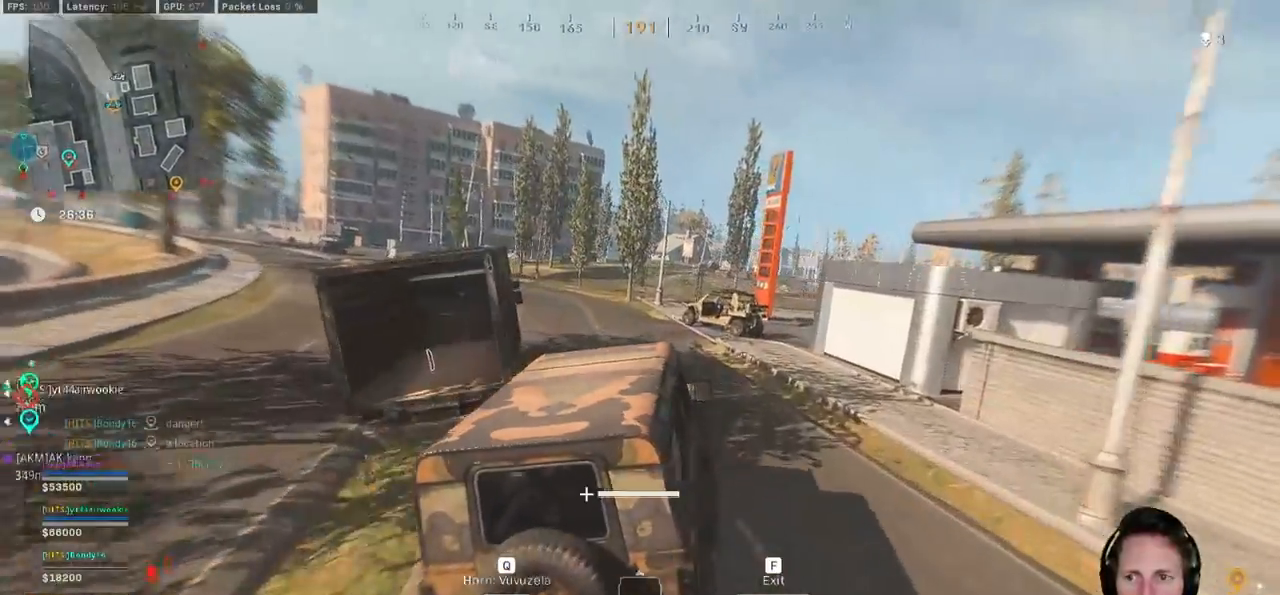
{"keys": ["w"], "mouse": [], "events": [[117, "a", "up"], [317, "a", "down"], [417, "a", "up"]]}
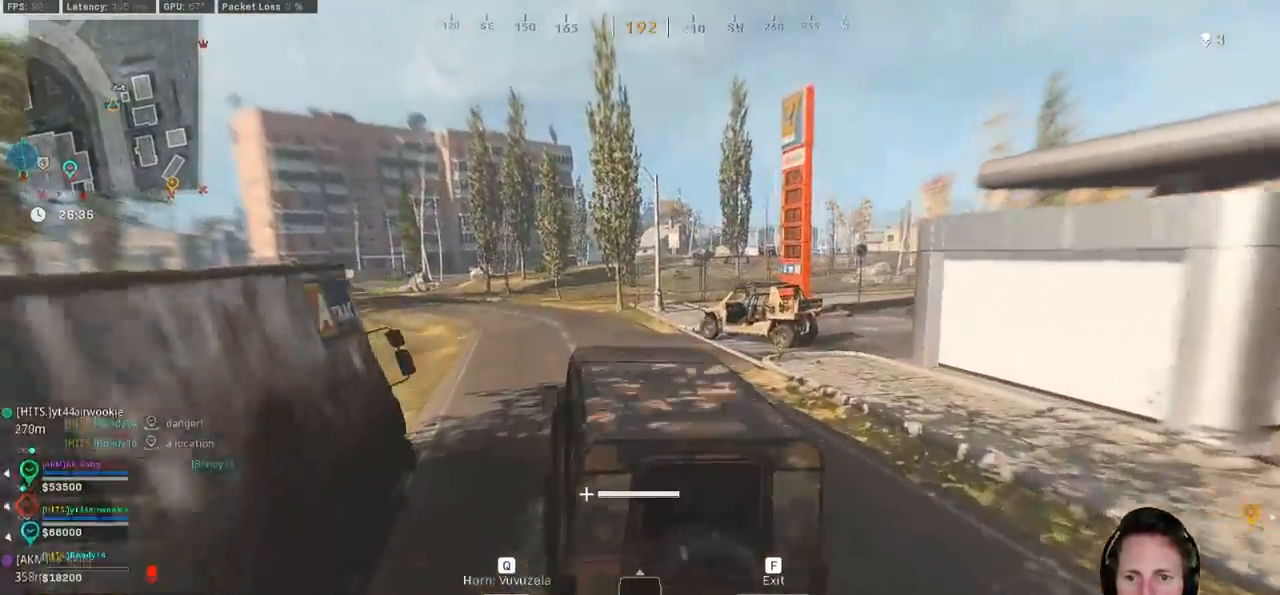
{"keys": ["tab", "w"], "mouse": [], "events": [[50, "tab", "down"], [100, "mouse_right", "down"], [167, "mouse_right", "up"], [250, "mouse_right", "down"], [333, "mouse_right", "up"]]}
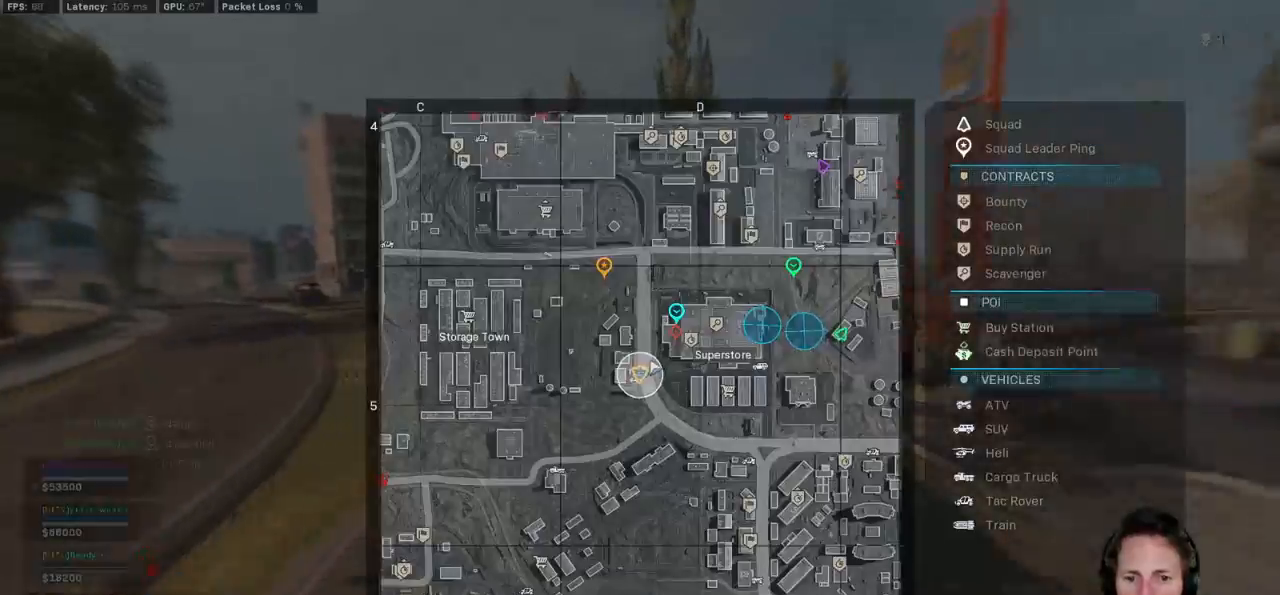
{"keys": ["w"], "mouse": [], "events": [[300, "tab", "up"]]}
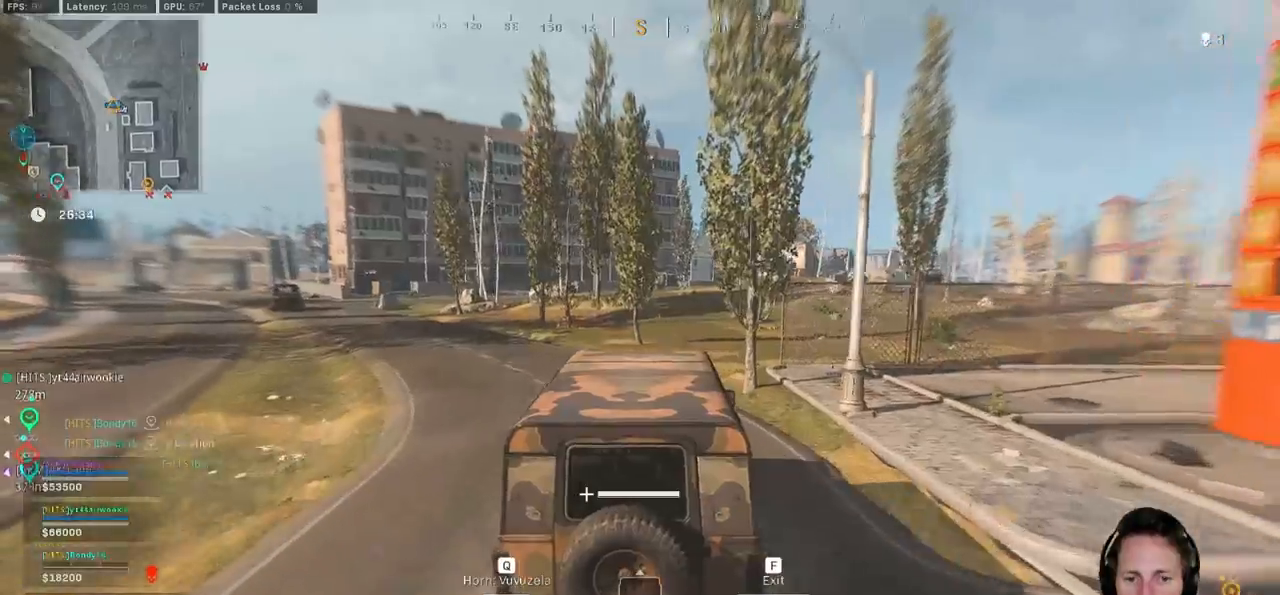
{"keys": ["d", "w"], "mouse": [], "events": [[233, "d", "down"]]}
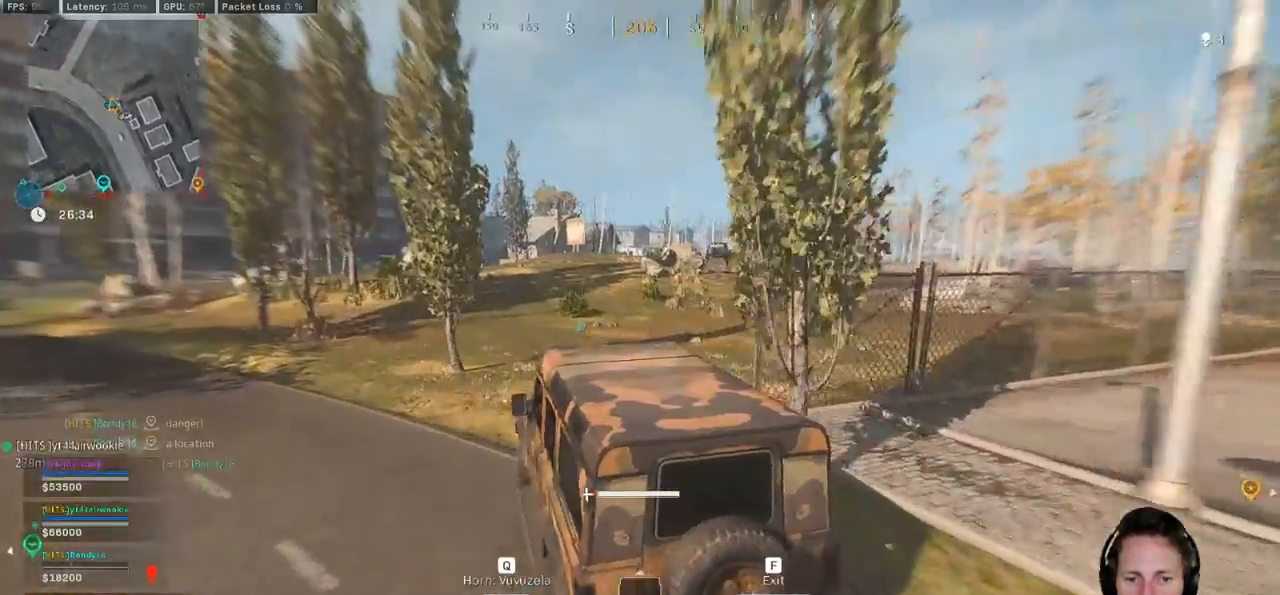
{"keys": ["d", "w"], "mouse": [], "events": []}
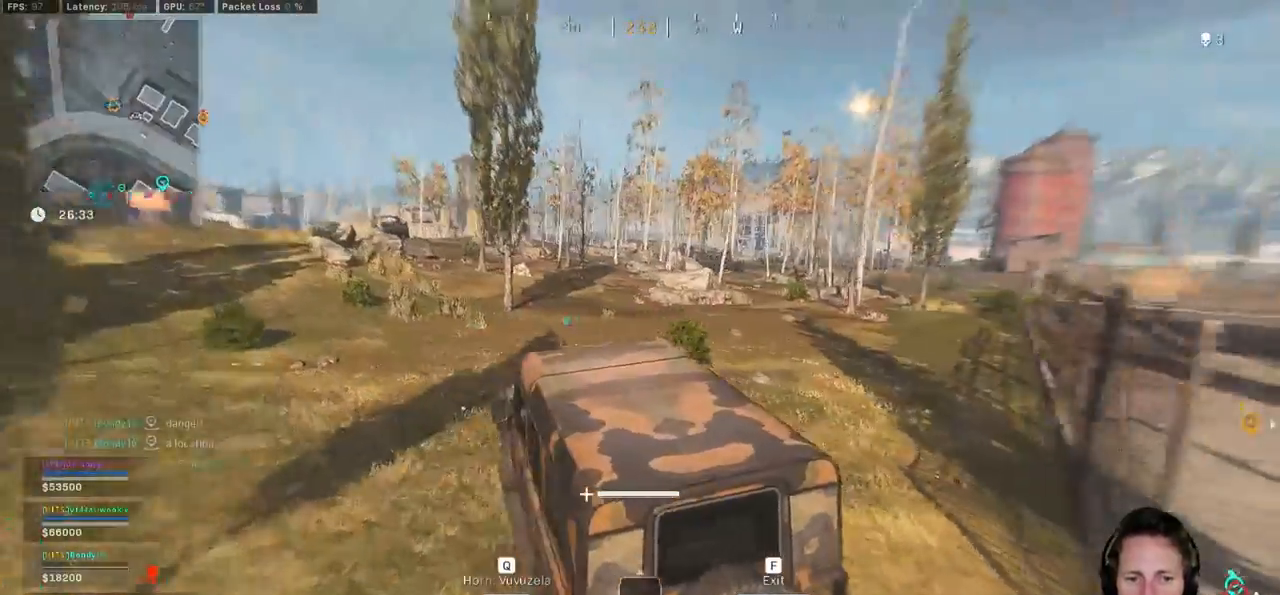
{"keys": ["w"], "mouse": [], "events": [[467, "d", "up"]]}
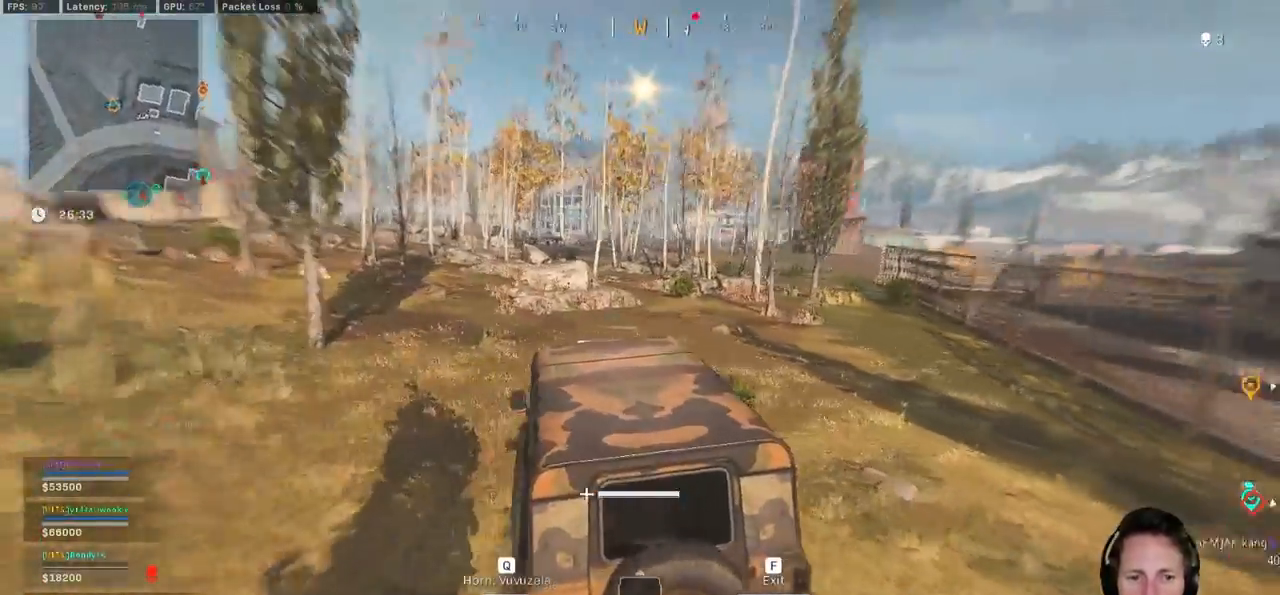
{"keys": ["d", "w"], "mouse": [], "events": [[250, "d", "down"]]}
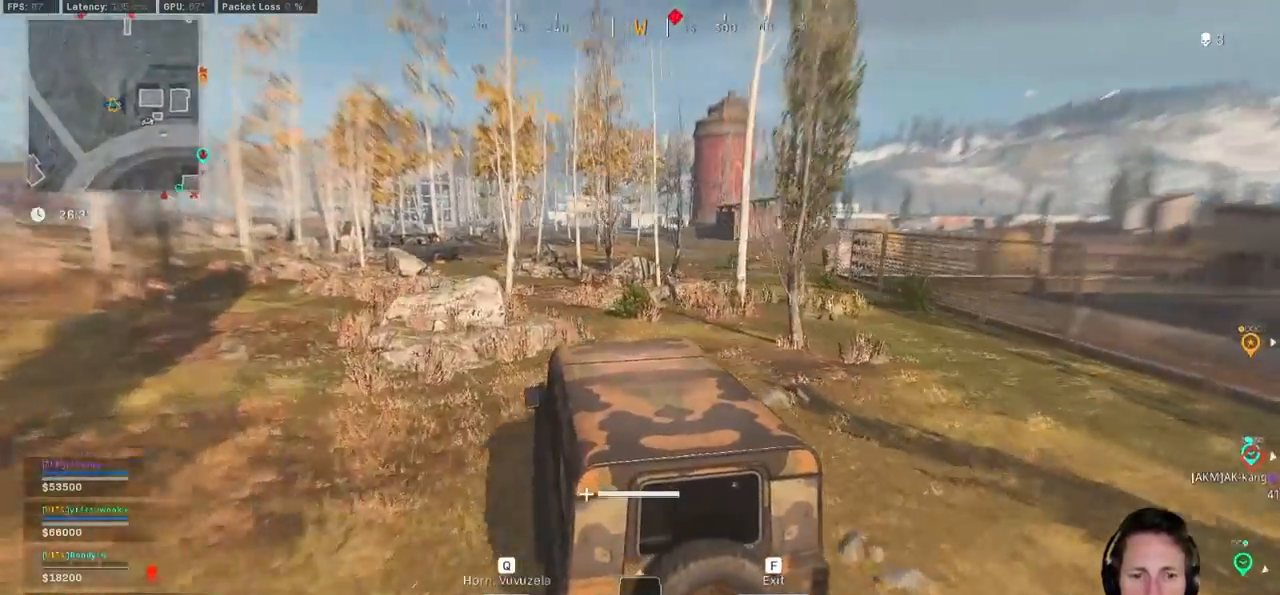
{"keys": ["a", "w"], "mouse": [], "events": [[200, "d", "up"], [417, "a", "down"]]}
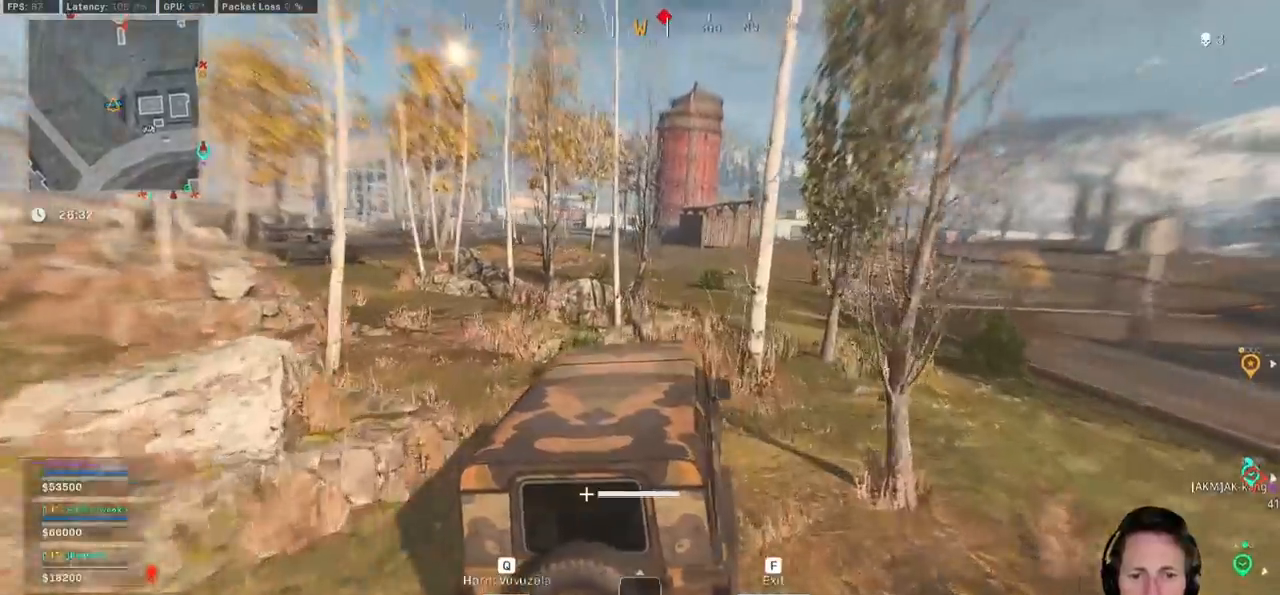
{"keys": ["w"], "mouse": [], "events": [[50, "a", "up"], [150, "d", "down"], [450, "d", "up"]]}
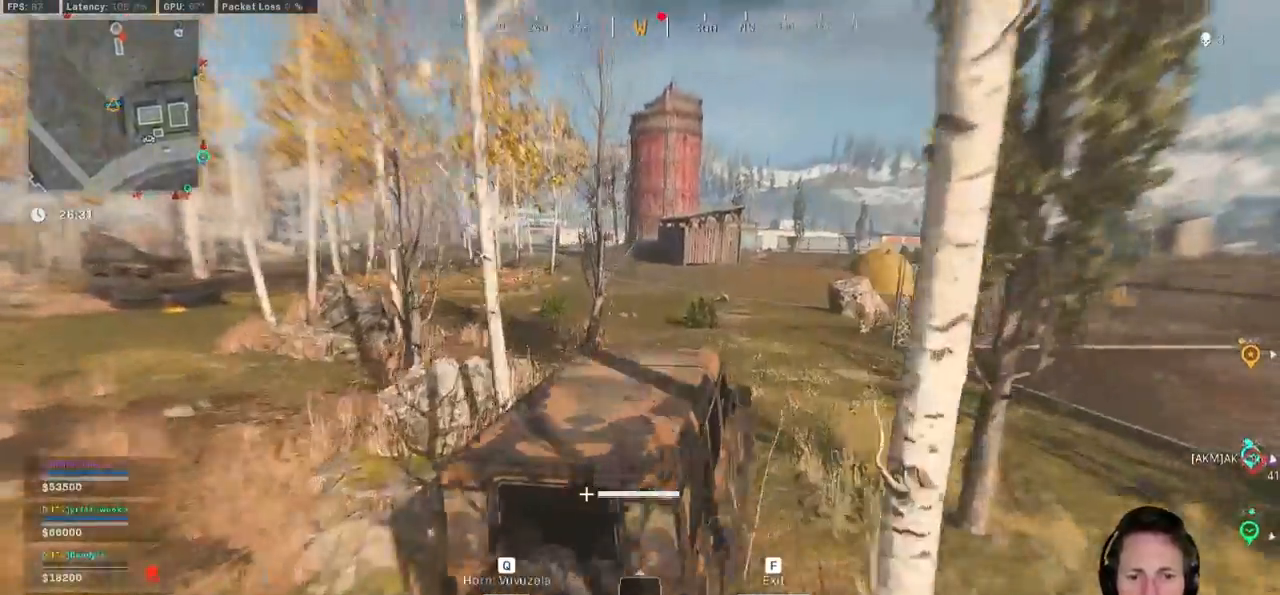
{"keys": ["w"], "mouse": [], "events": [[83, "a", "down"], [300, "a", "up"]]}
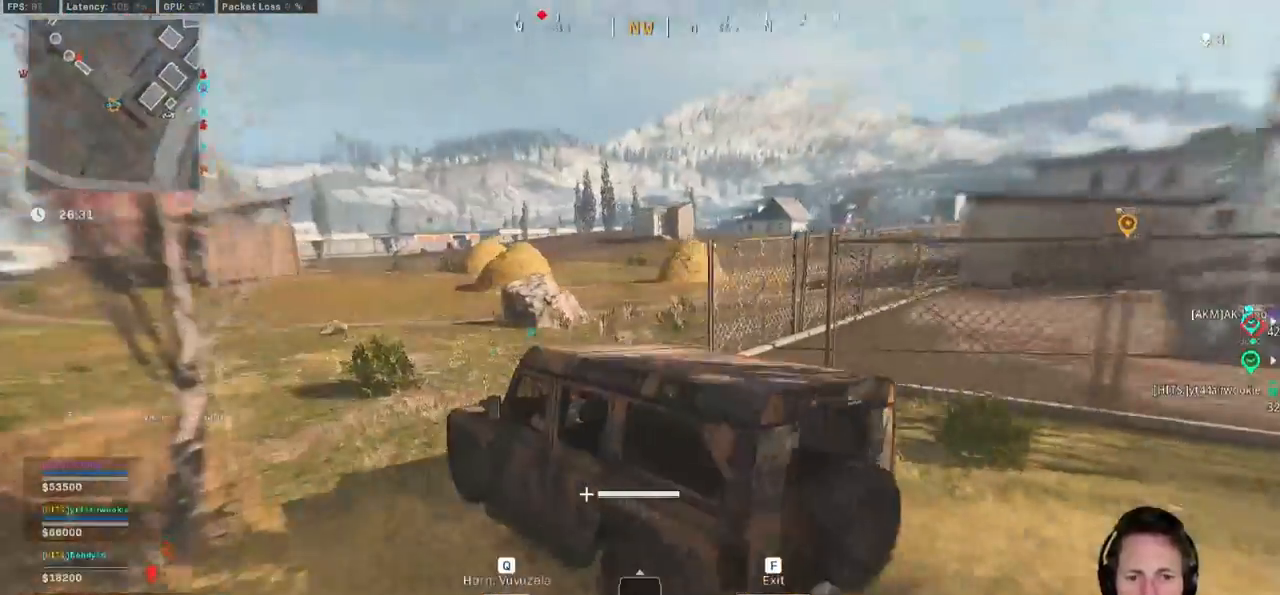
{"keys": ["w"], "mouse": [], "events": [[100, "d", "down"], [267, "d", "up"]]}
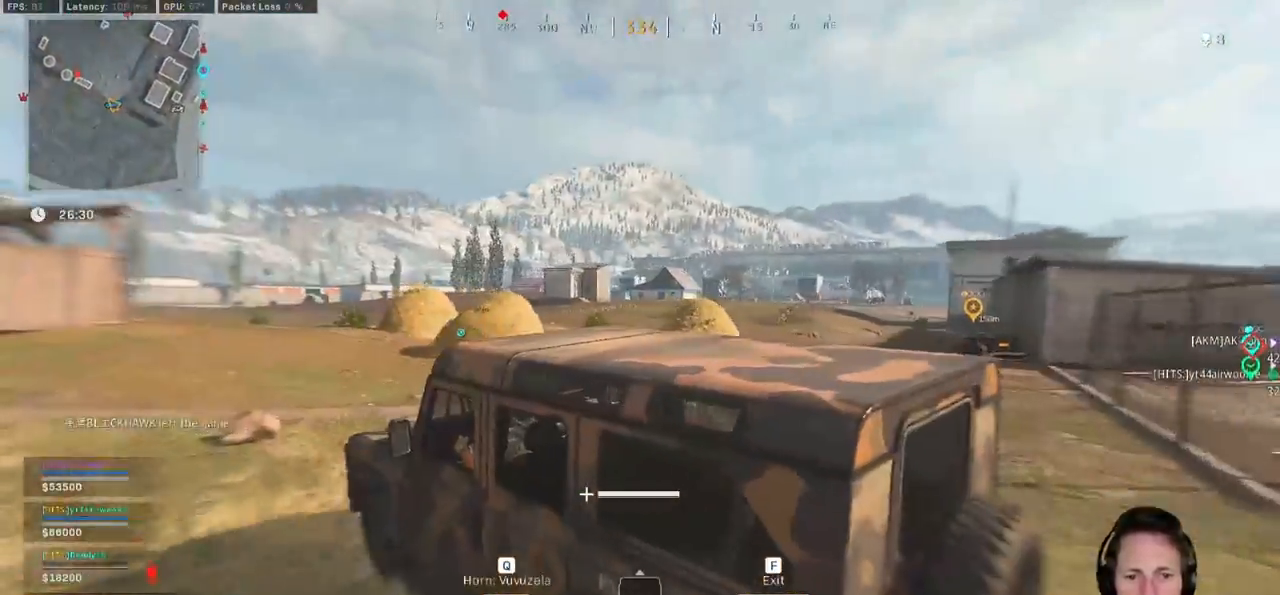
{"keys": ["w"], "mouse": [], "events": [[67, "d", "down"], [233, "d", "up"]]}
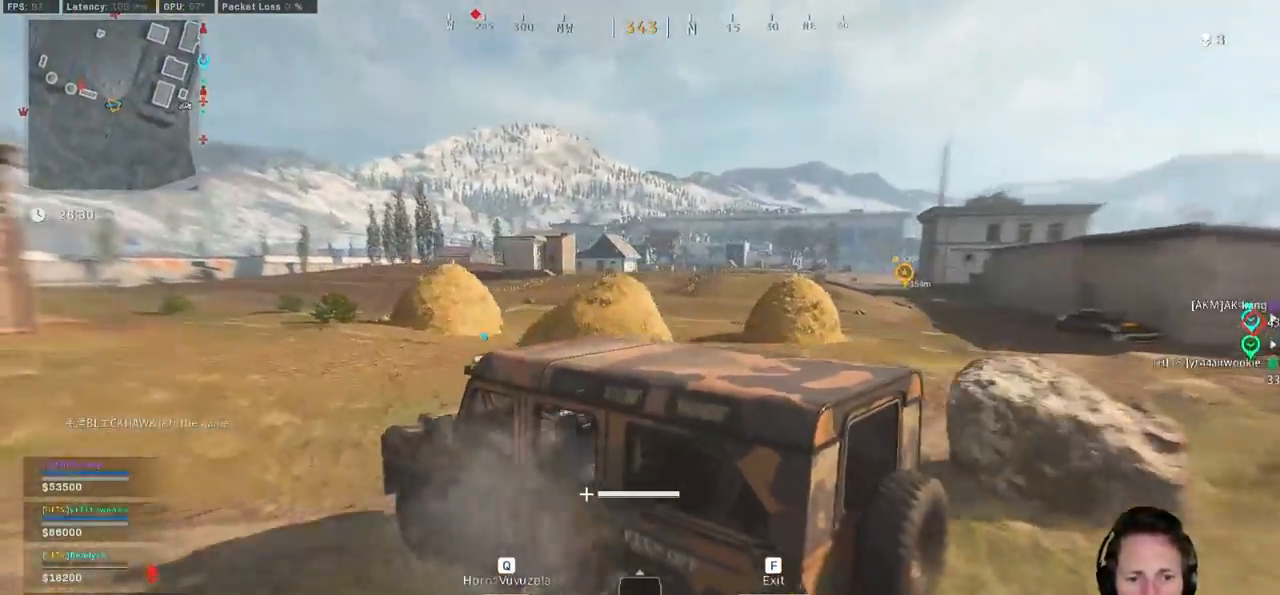
{"keys": ["d", "w"], "mouse": [], "events": [[350, "d", "down"]]}
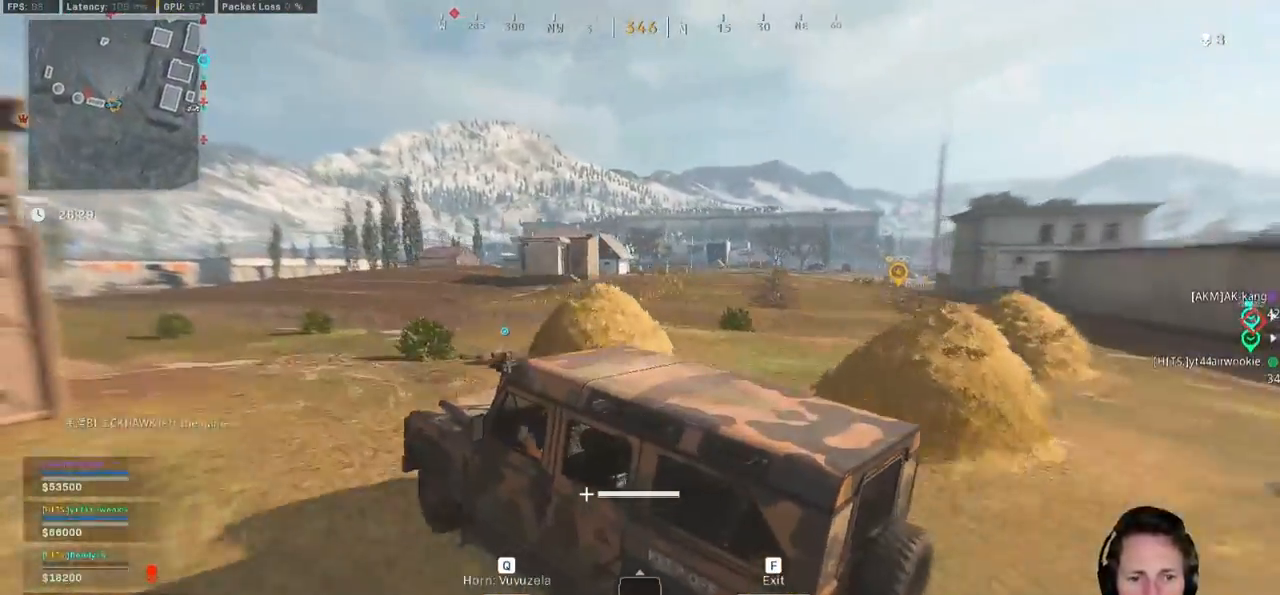
{"keys": ["w"], "mouse": [], "events": [[367, "d", "up"]]}
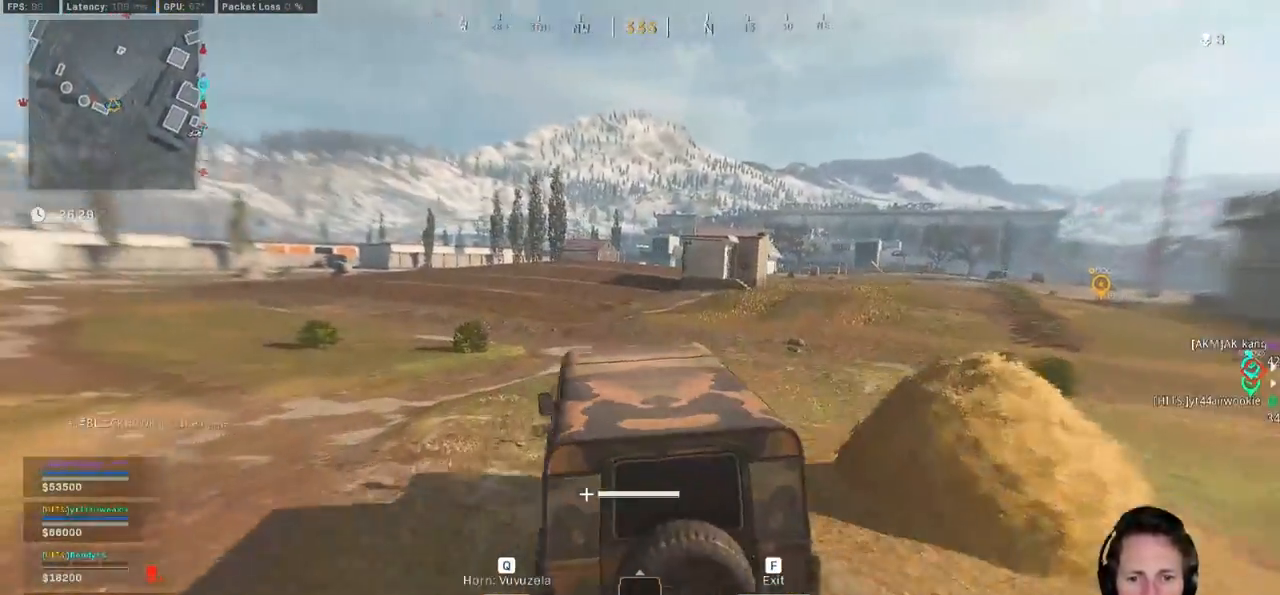
{"keys": ["a", "w"], "mouse": [], "events": [[383, "a", "down"]]}
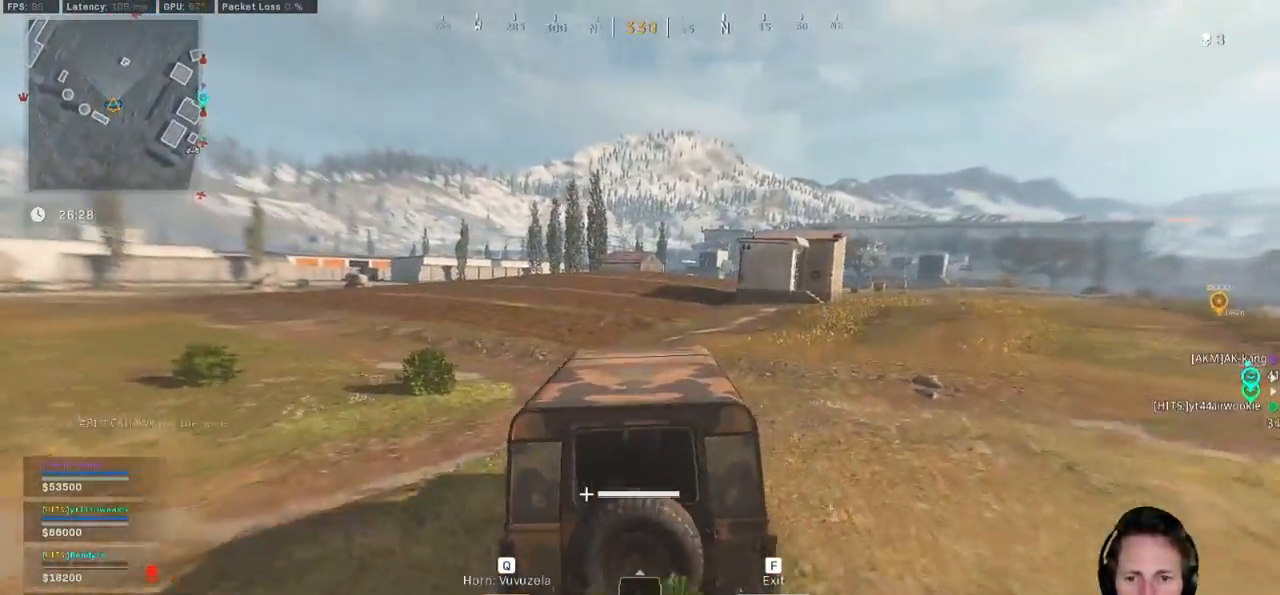
{"keys": ["w"], "mouse": [], "events": [[67, "a", "up"]]}
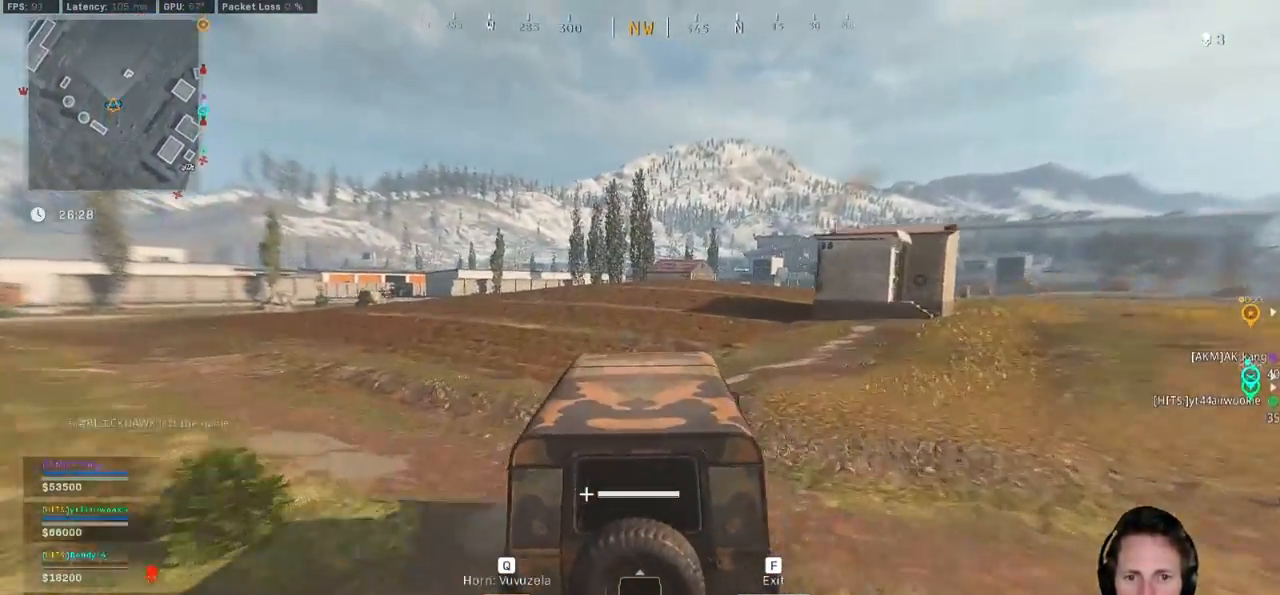
{"keys": ["w"], "mouse": [], "events": []}
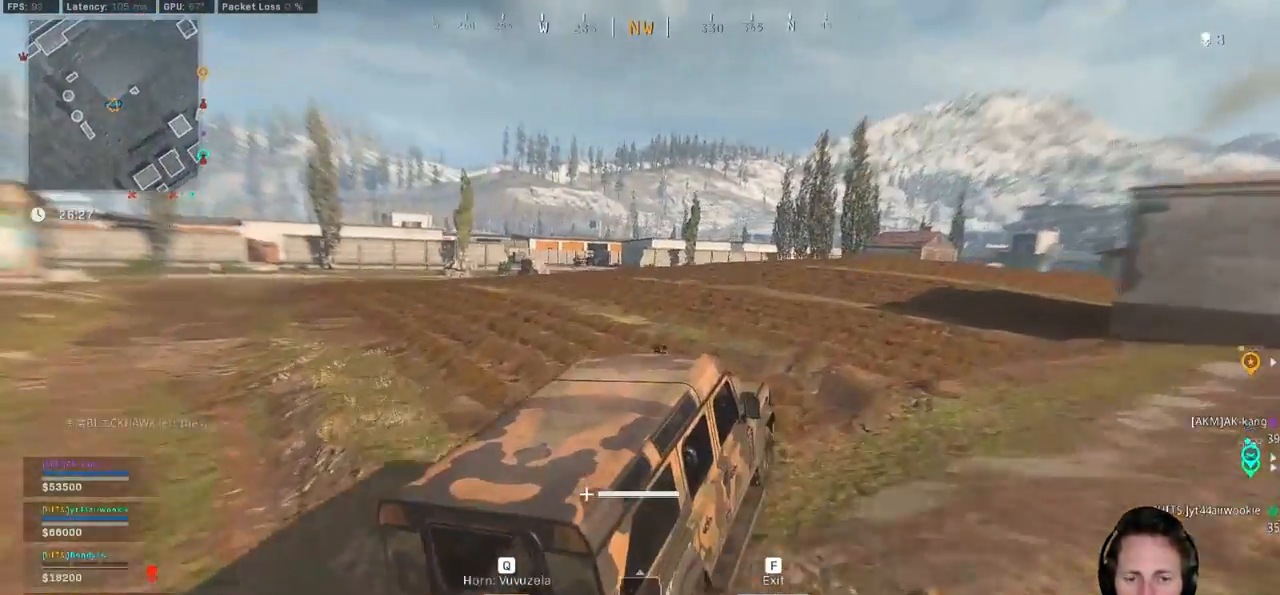
{"keys": ["w"], "mouse": [], "events": []}
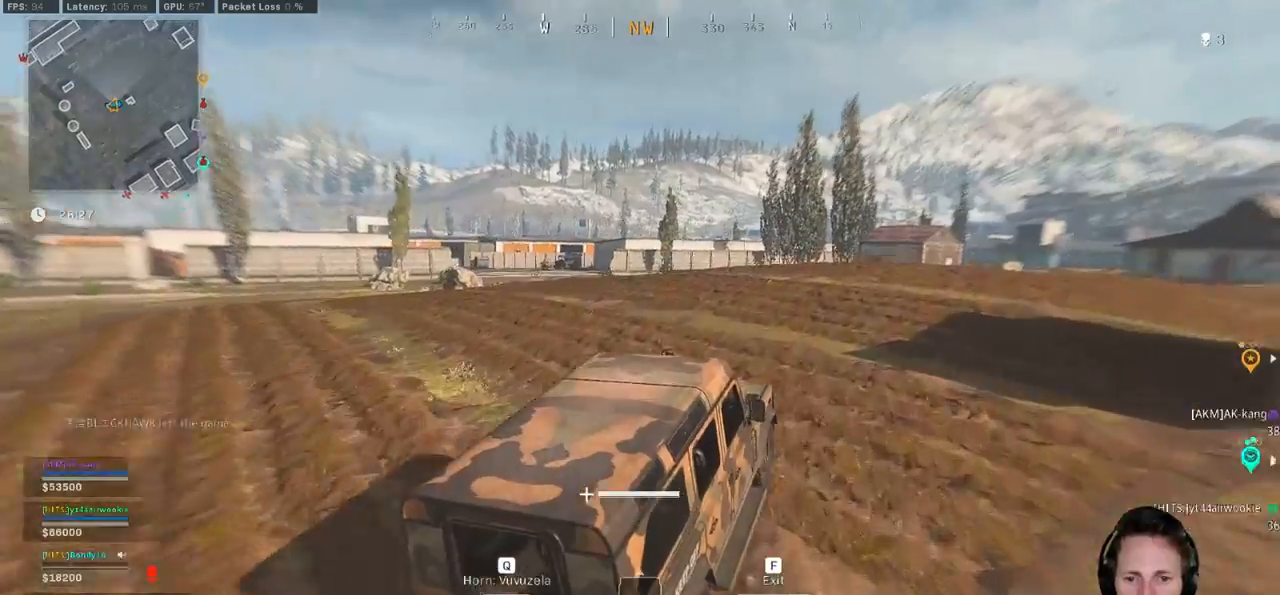
{"keys": ["a", "w"], "mouse": [], "events": [[300, "a", "down"]]}
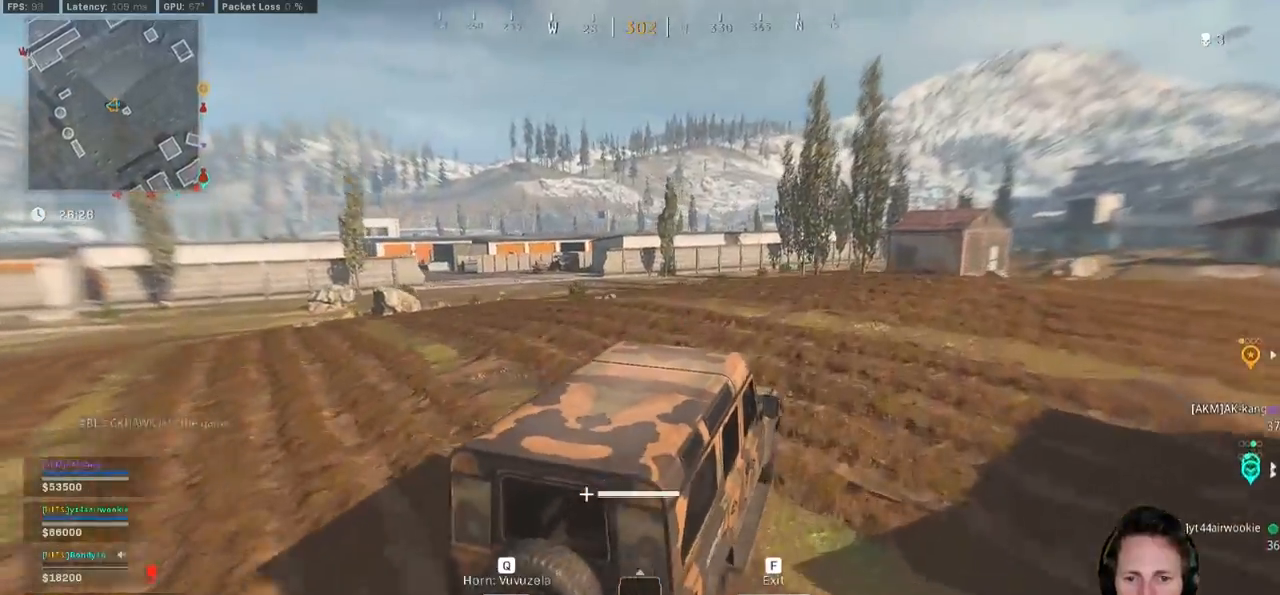
{"keys": ["d", "w"], "mouse": [], "events": [[17, "a", "up"], [250, "d", "down"]]}
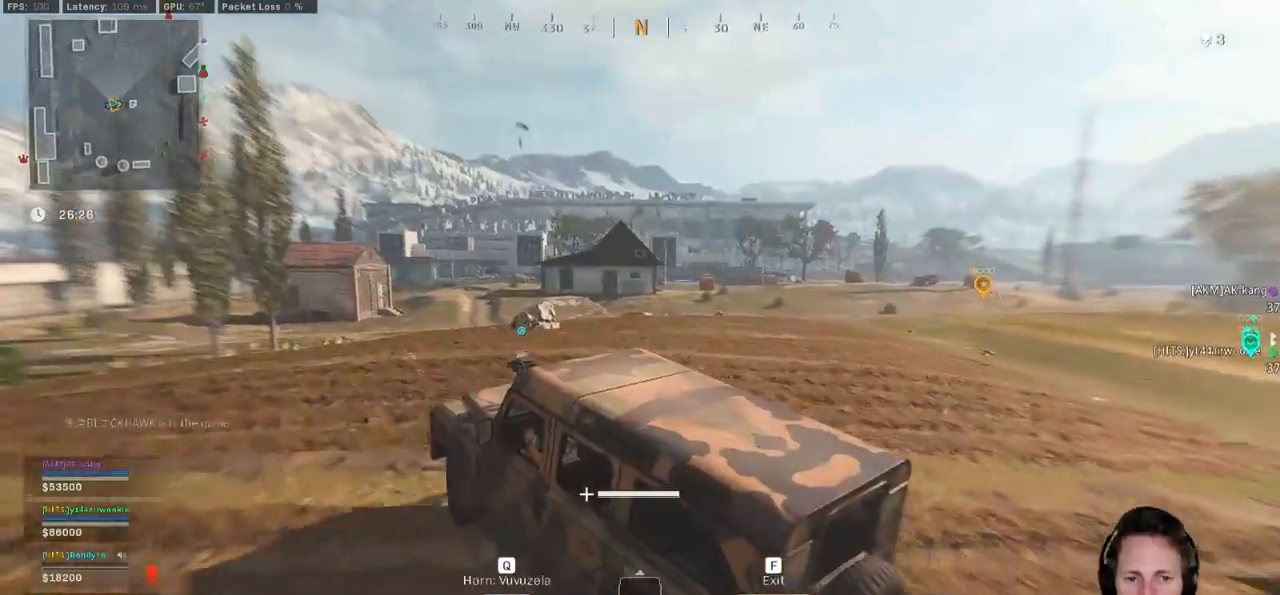
{"keys": ["d", "w"], "mouse": [], "events": []}
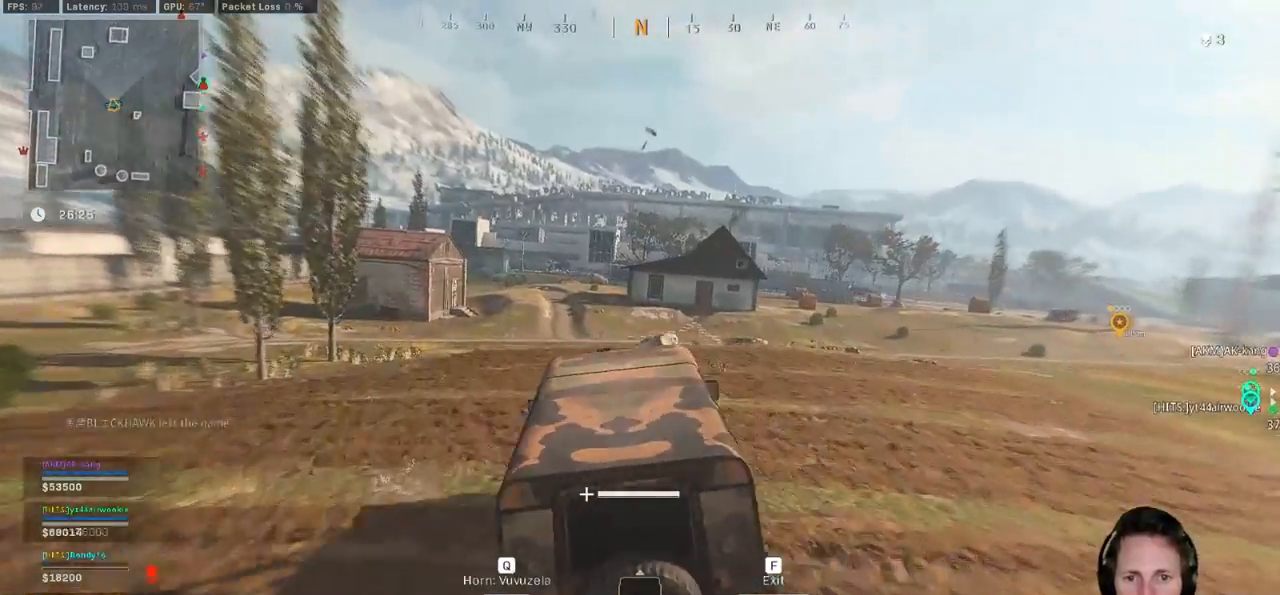
{"keys": ["d", "w"], "mouse": [], "events": []}
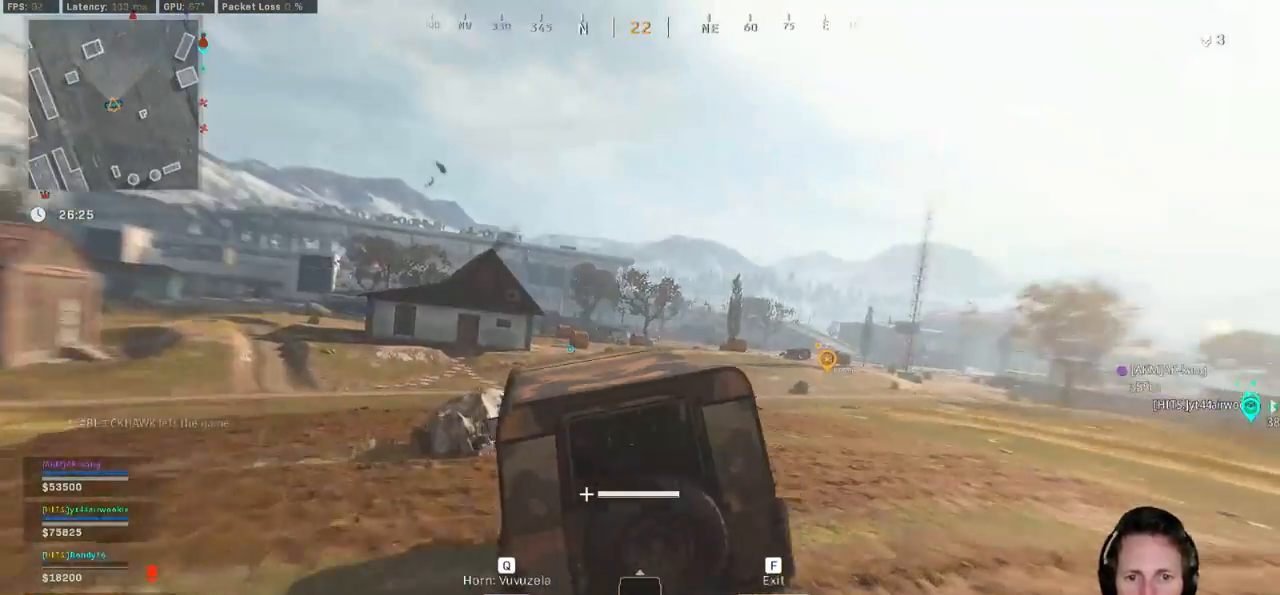
{"keys": ["w"], "mouse": [], "events": [[183, "d", "up"]]}
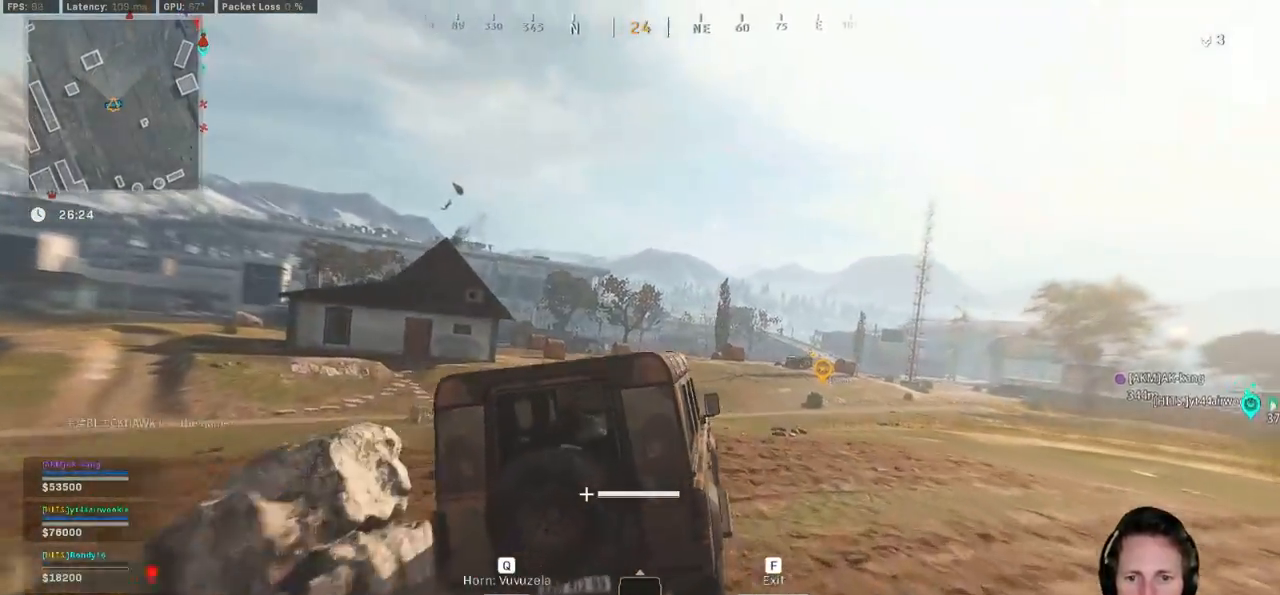
{"keys": ["w"], "mouse": [], "events": [[67, "a", "down"], [250, "a", "up"]]}
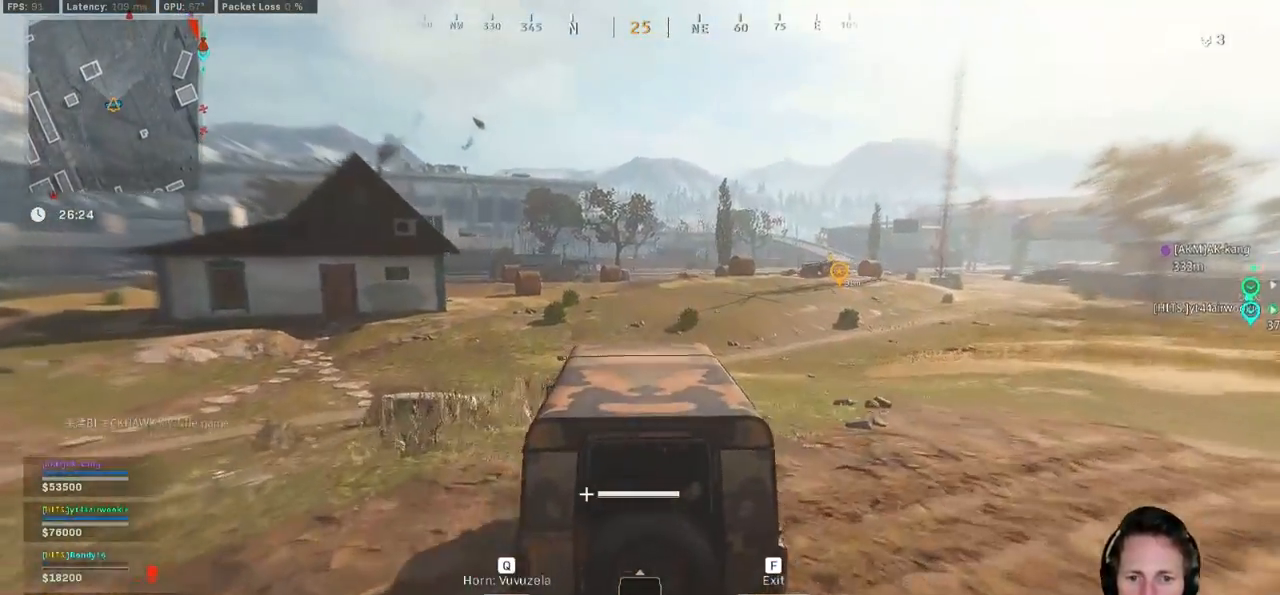
{"keys": ["w"], "mouse": [], "events": []}
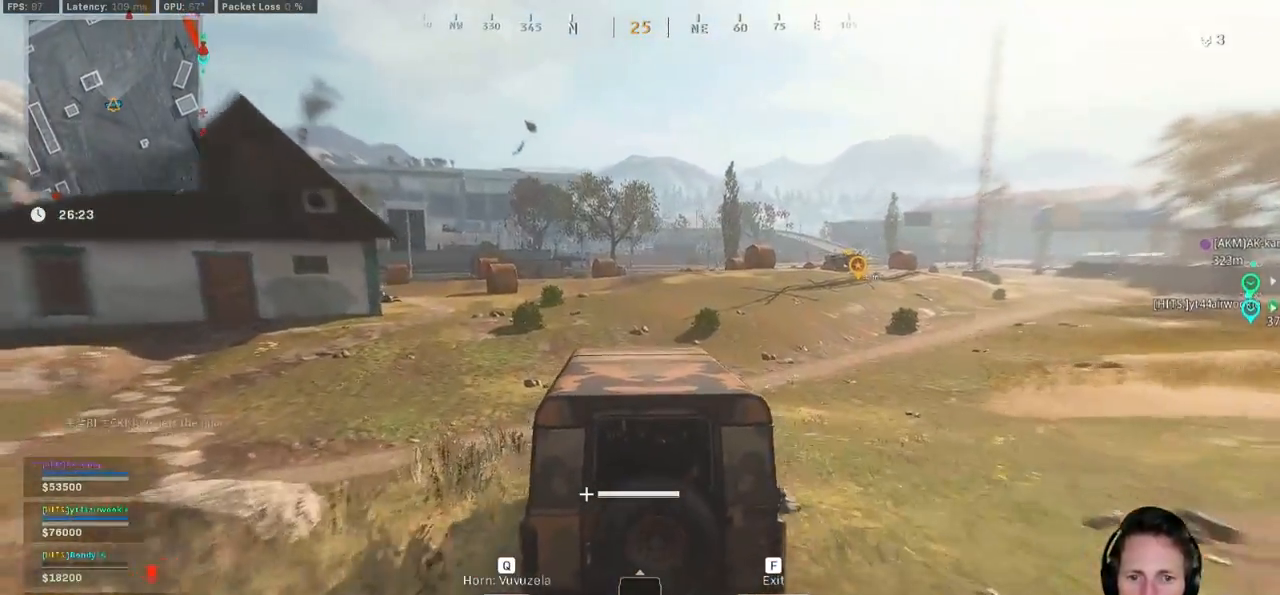
{"keys": ["w"], "mouse": [], "events": [[33, "d", "down"], [217, "d", "up"]]}